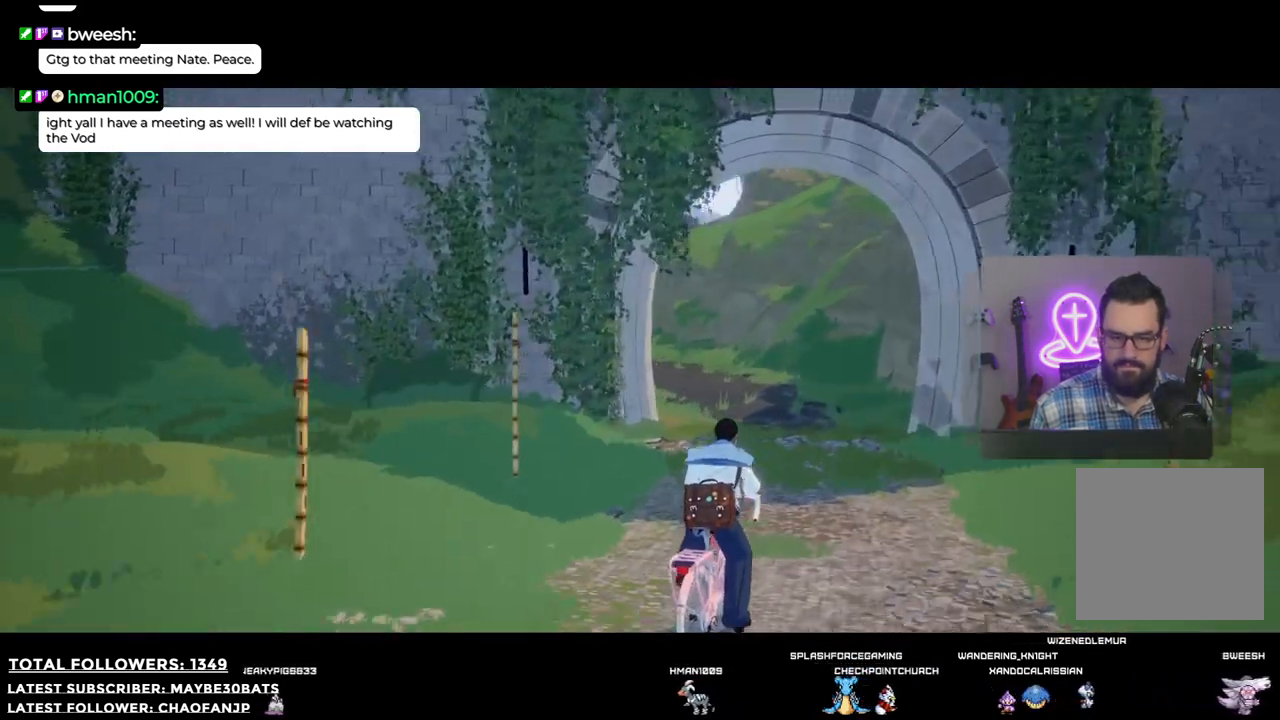
Gameplay with a controller (Xbox layout); each line is a JSON object with the inputs held at the frame after it. "events" lists button and stick changes between this image and that frame as [ms after this image, input, new state], when the widget could be followed in between. Not read: L3.
{"buttons": [], "left_stick": "up", "right_stick": "center", "events": [[348, "right_stick", "center"]]}
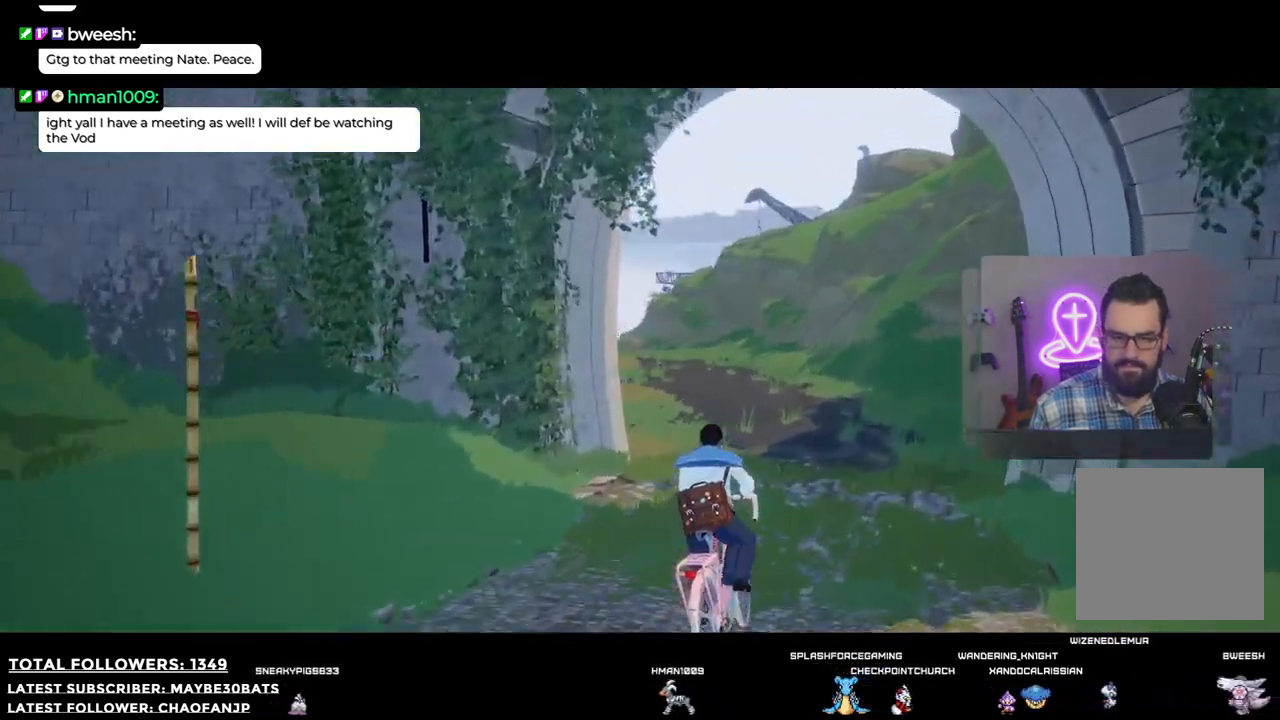
{"buttons": [], "left_stick": "up", "right_stick": "center", "events": []}
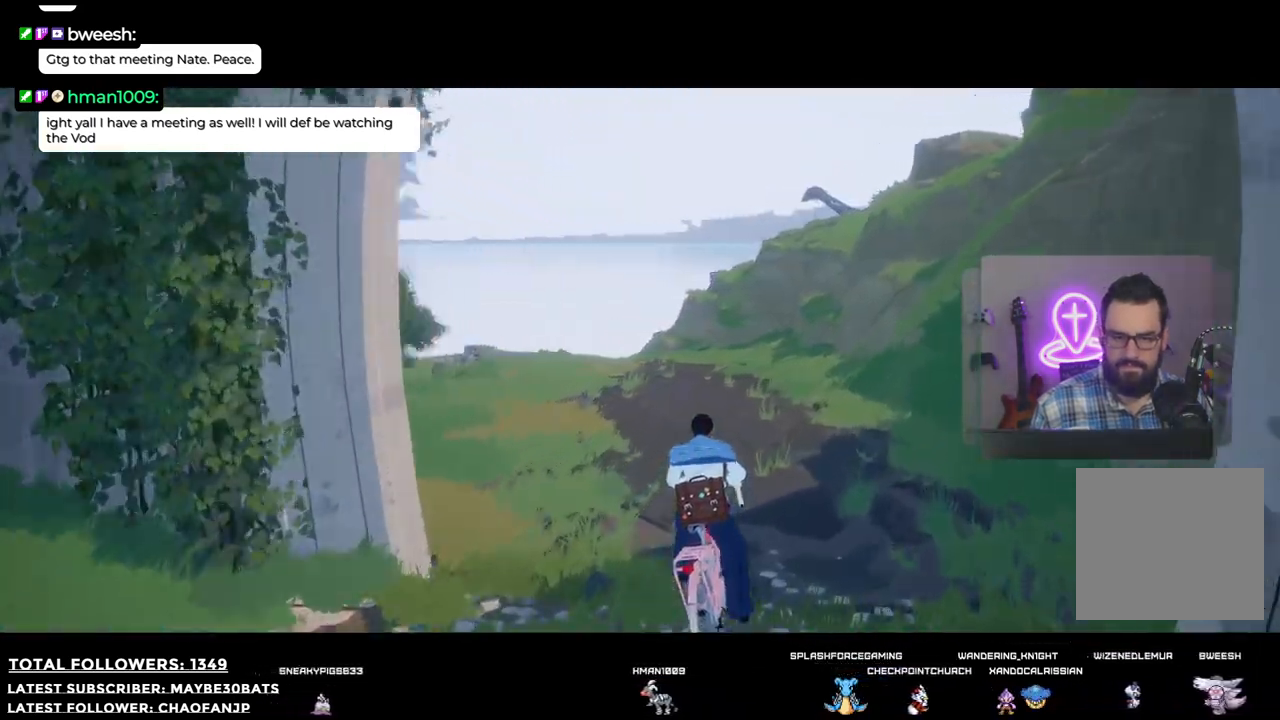
{"buttons": [], "left_stick": "up", "right_stick": "center", "events": []}
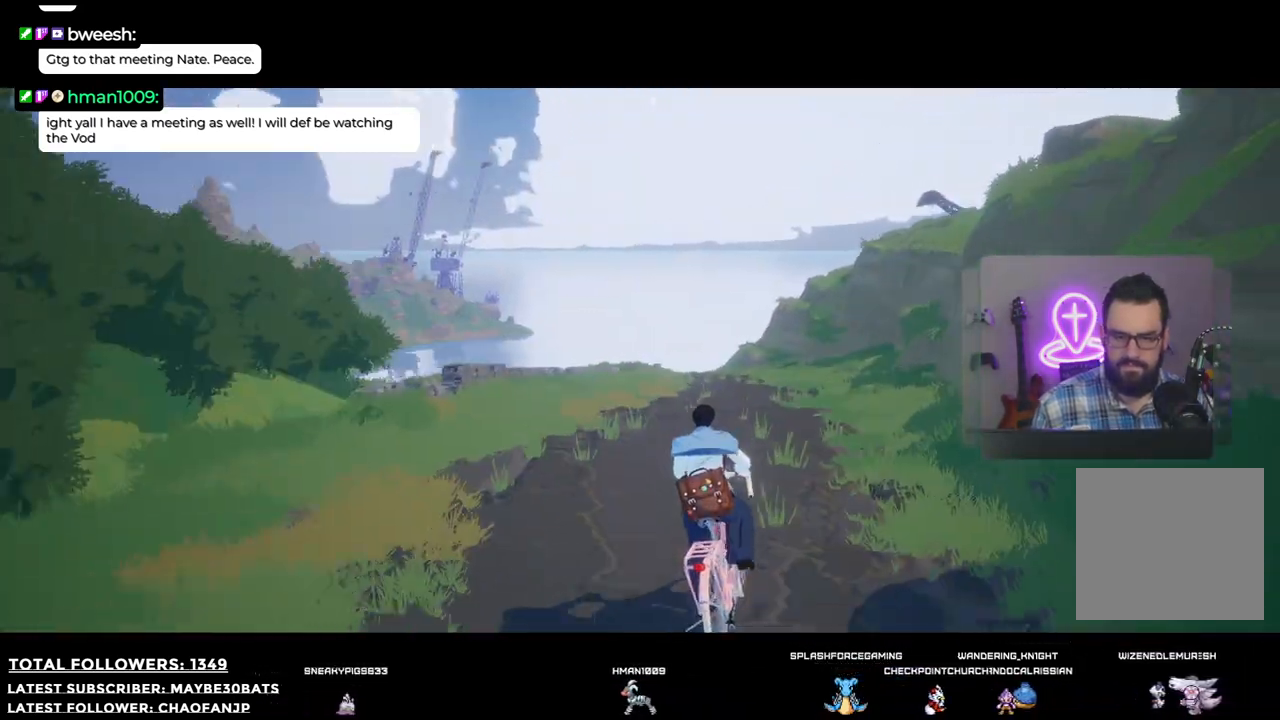
{"buttons": [], "left_stick": "up", "right_stick": "center", "events": []}
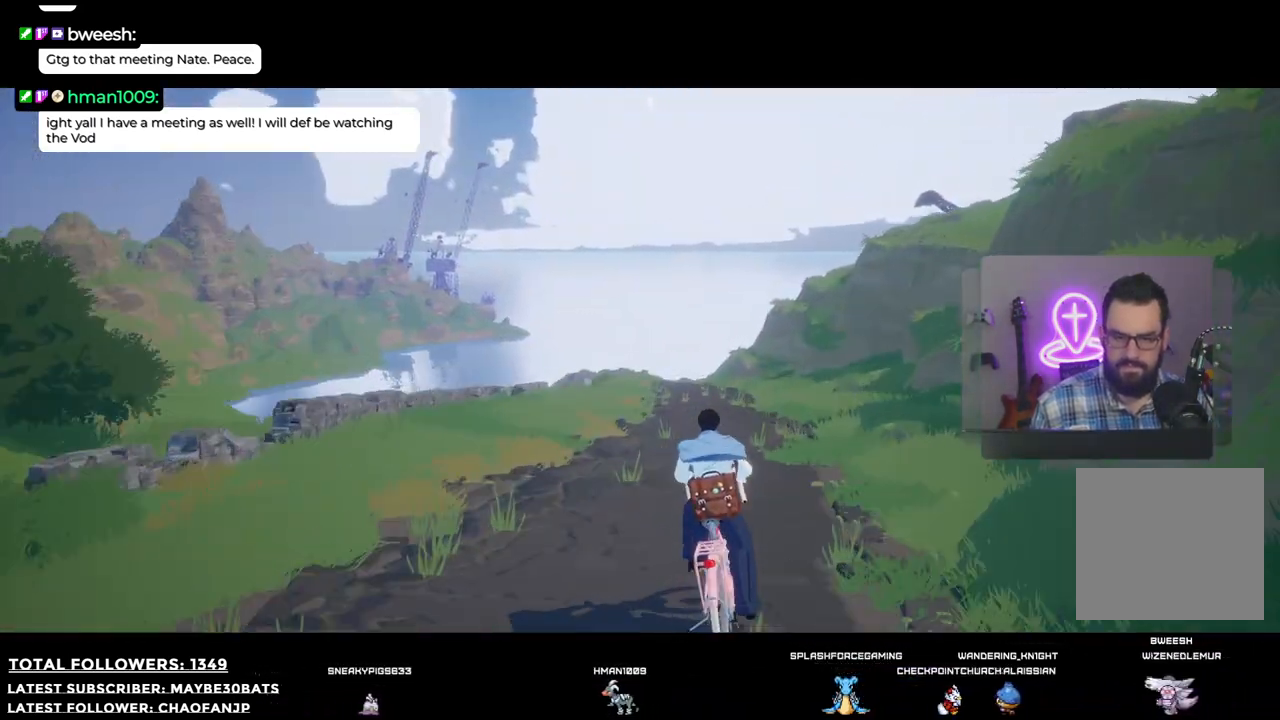
{"buttons": [], "left_stick": "up", "right_stick": "center", "events": [[128, "right_stick", "down-left"], [330, "right_stick", "center"]]}
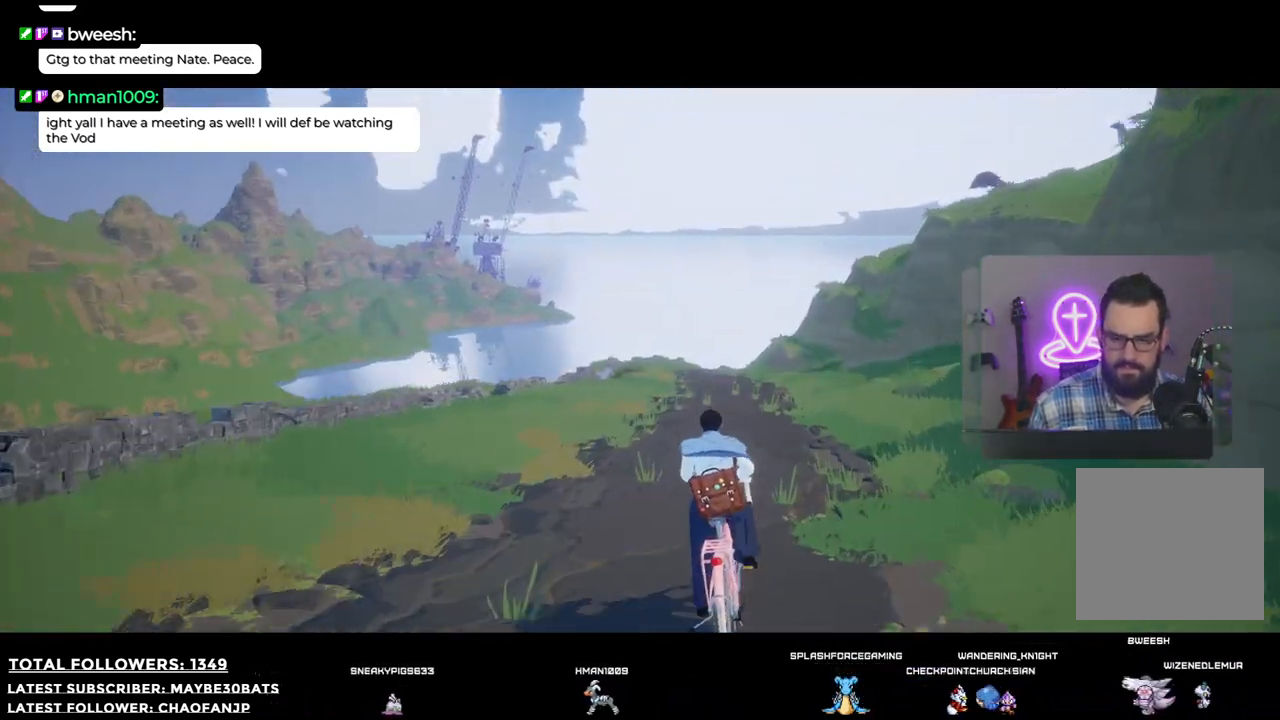
{"buttons": [], "left_stick": "up-right", "right_stick": "up-left", "events": [[129, "right_stick", "left"], [294, "left_stick", "up-right"], [422, "right_stick", "up-left"]]}
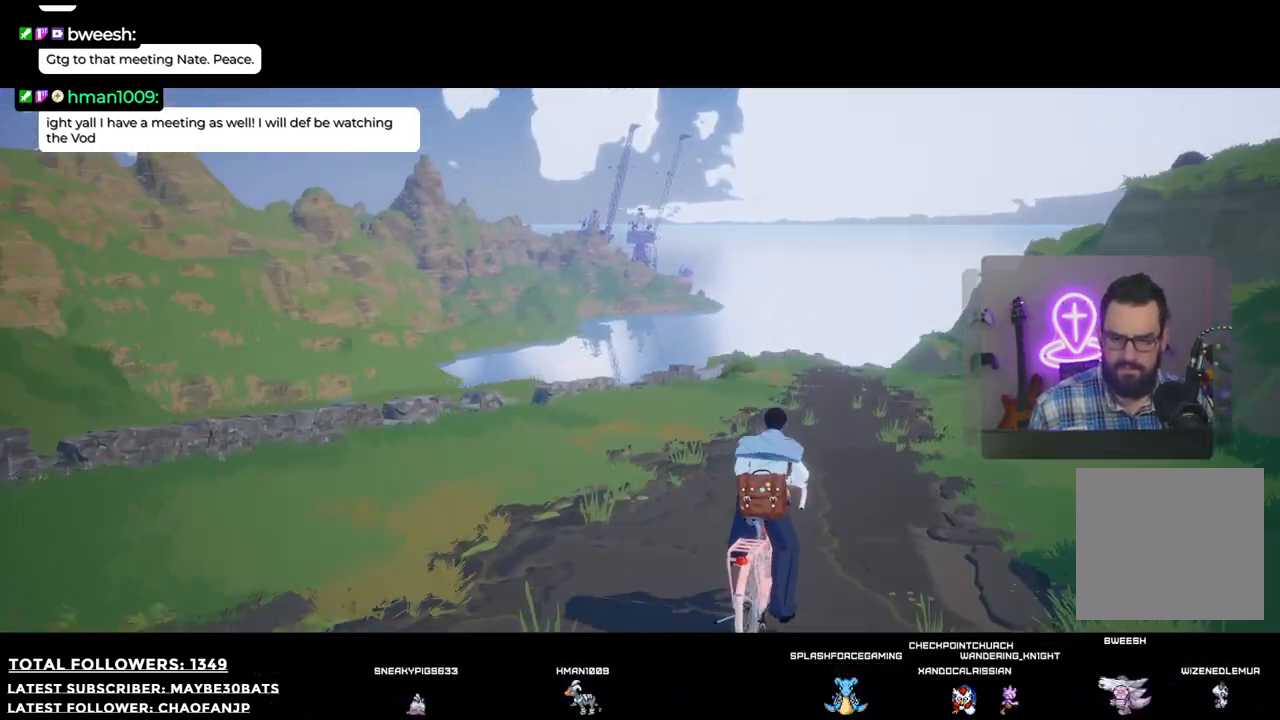
{"buttons": [], "left_stick": "up-right", "right_stick": "center", "events": [[256, "right_stick", "center"]]}
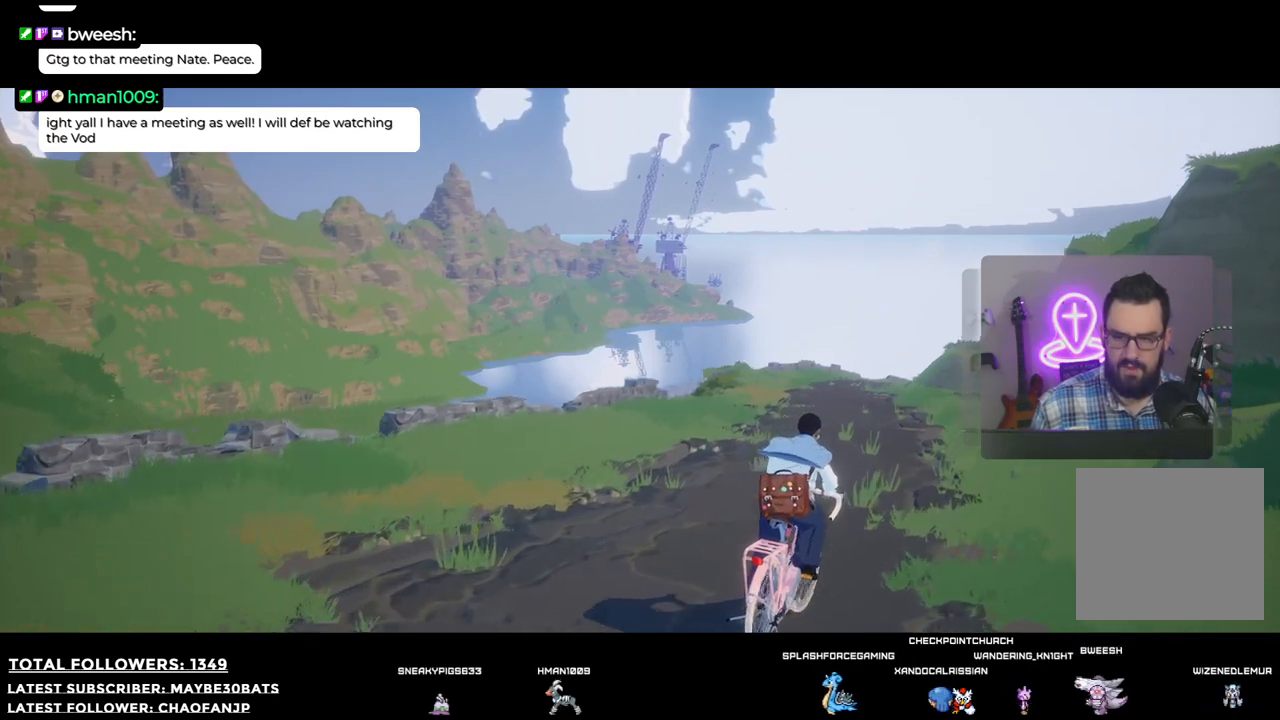
{"buttons": [], "left_stick": "up", "right_stick": "center", "events": [[422, "left_stick", "up"]]}
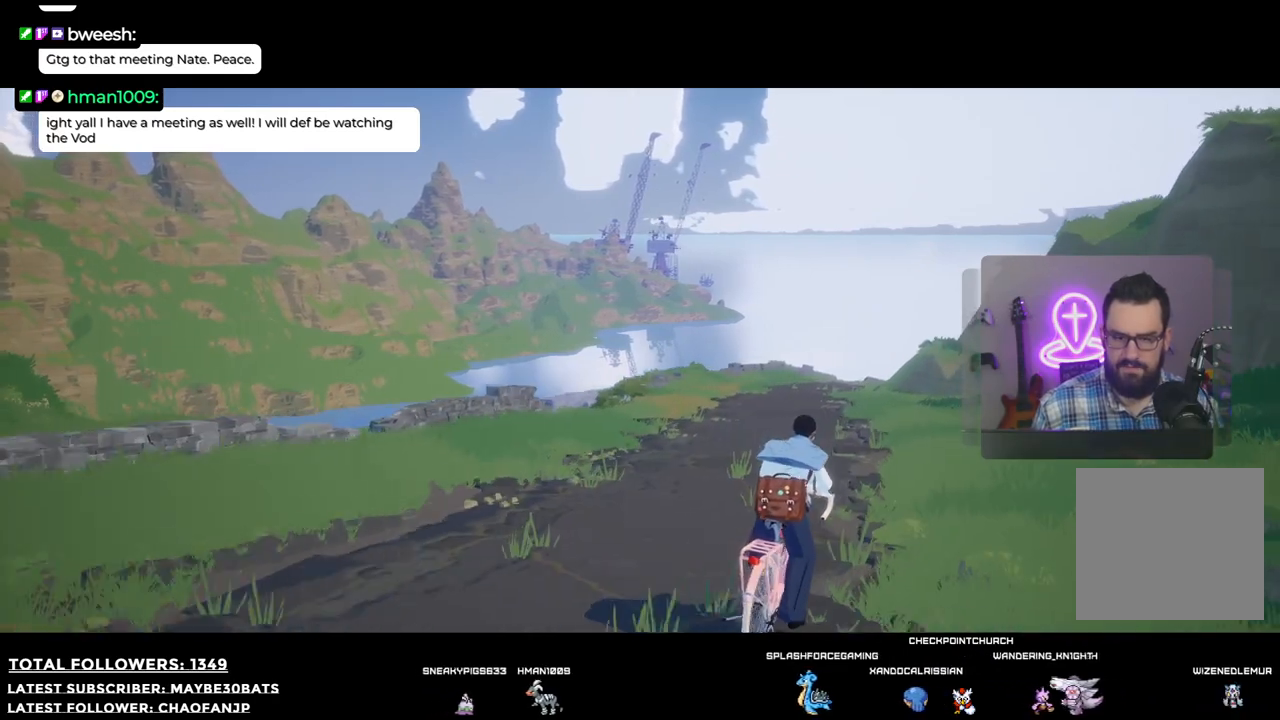
{"buttons": [], "left_stick": "up", "right_stick": "center", "events": [[73, "right_stick", "left"], [183, "right_stick", "up-left"], [477, "right_stick", "center"]]}
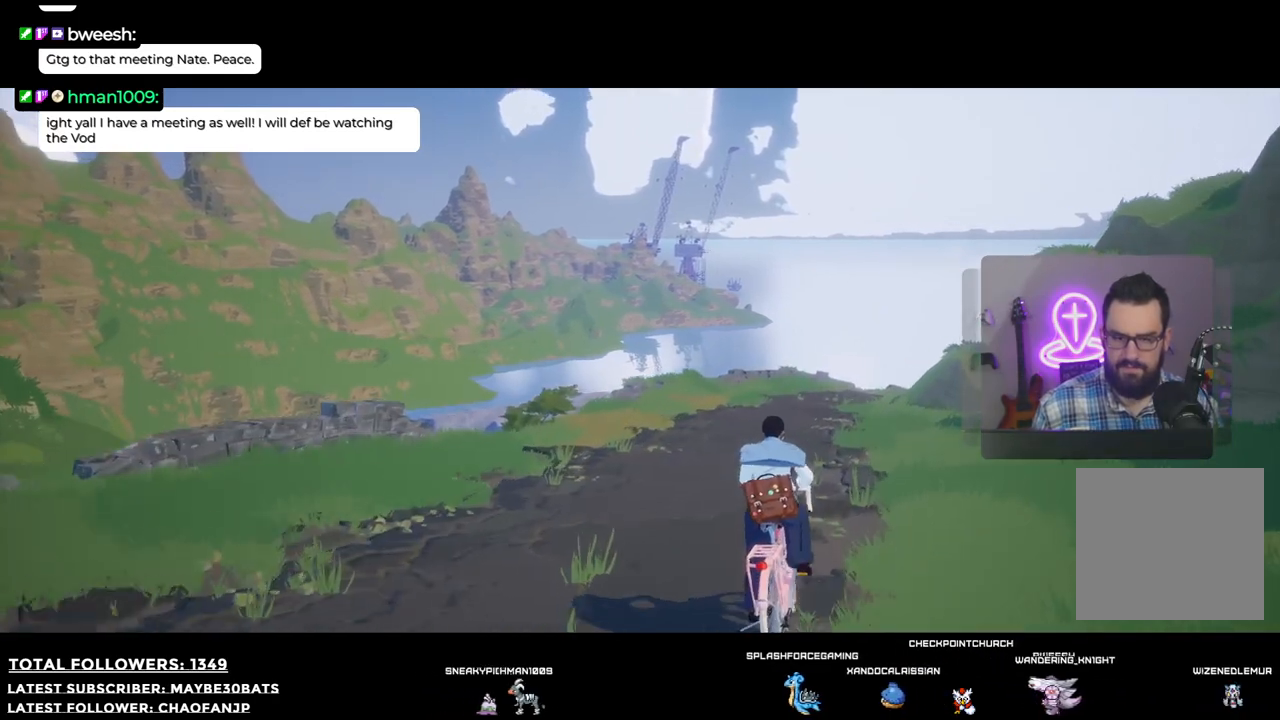
{"buttons": [], "left_stick": "up", "right_stick": "center", "events": []}
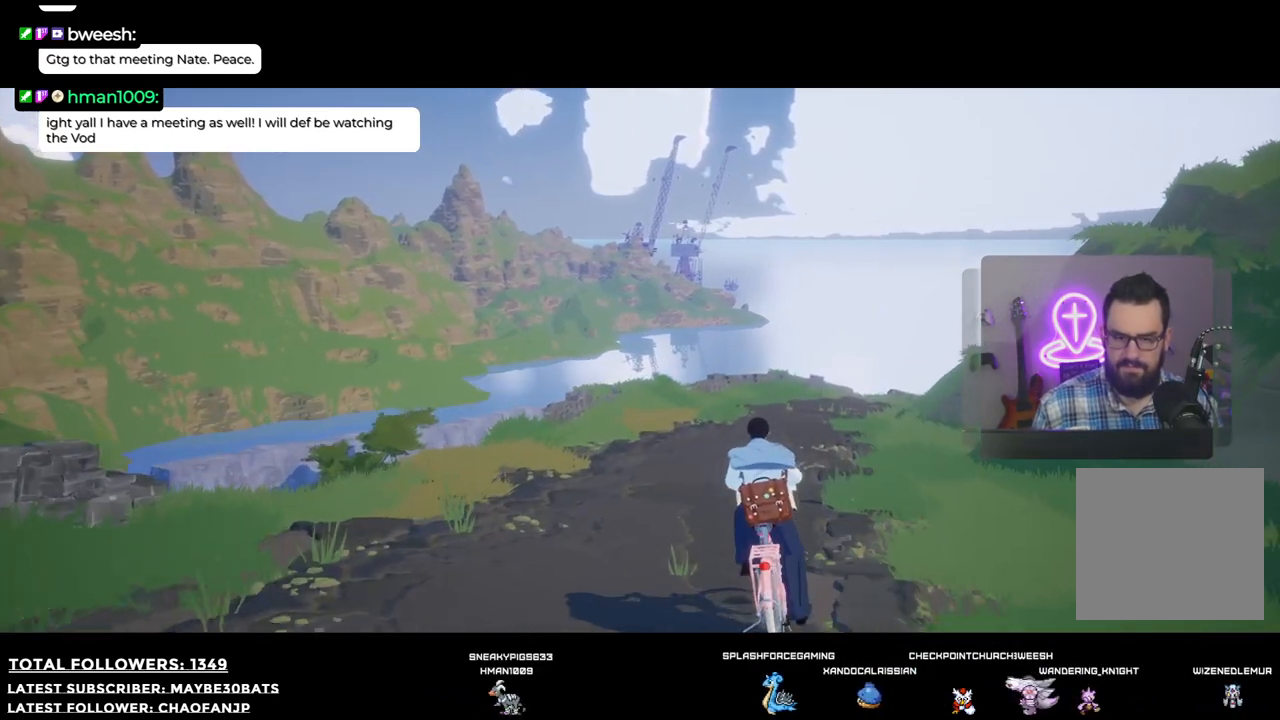
{"buttons": [], "left_stick": "up", "right_stick": "center", "events": []}
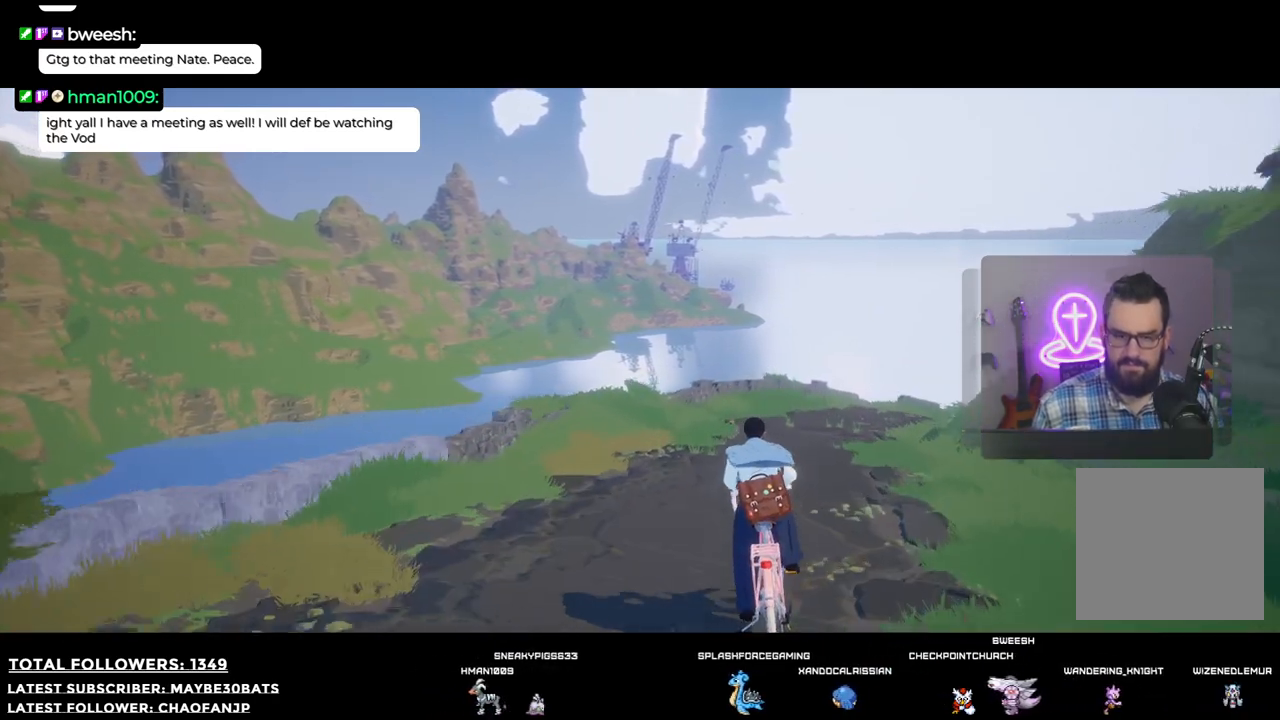
{"buttons": [], "left_stick": "up-right", "right_stick": "center", "events": [[349, "left_stick", "up-right"]]}
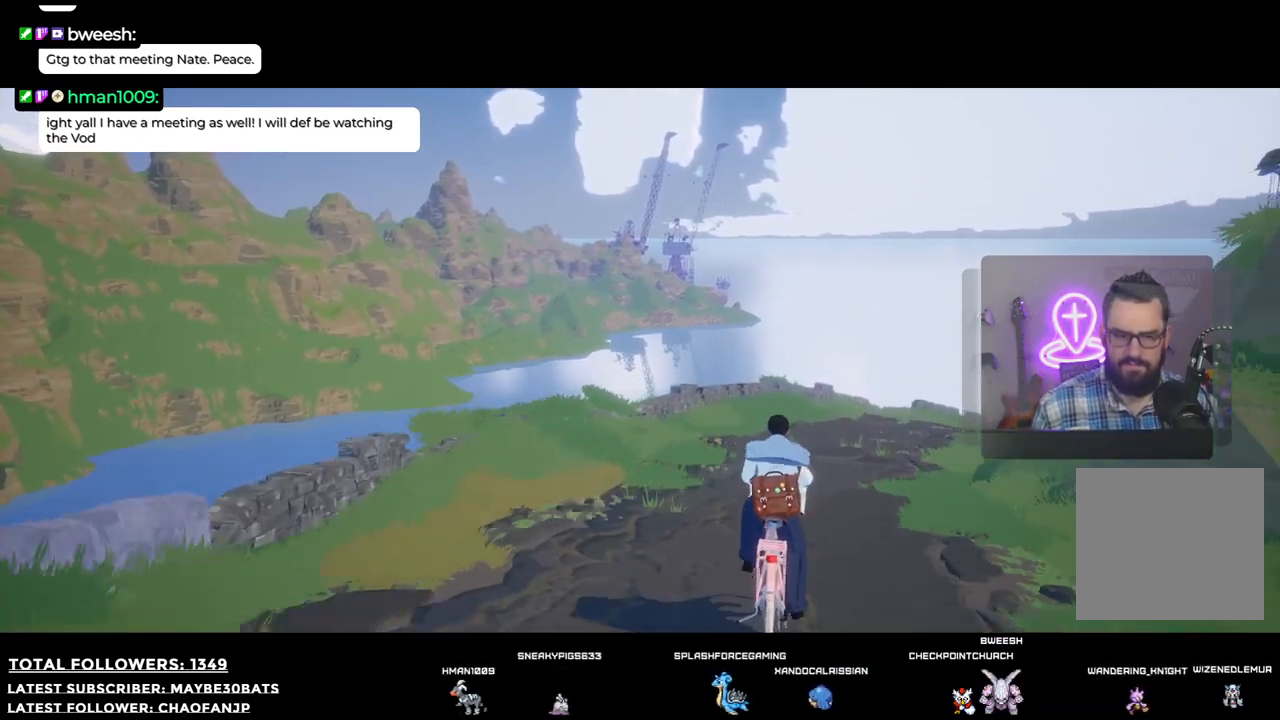
{"buttons": [], "left_stick": "up-right", "right_stick": "center", "events": [[238, "right_stick", "right"], [458, "right_stick", "center"]]}
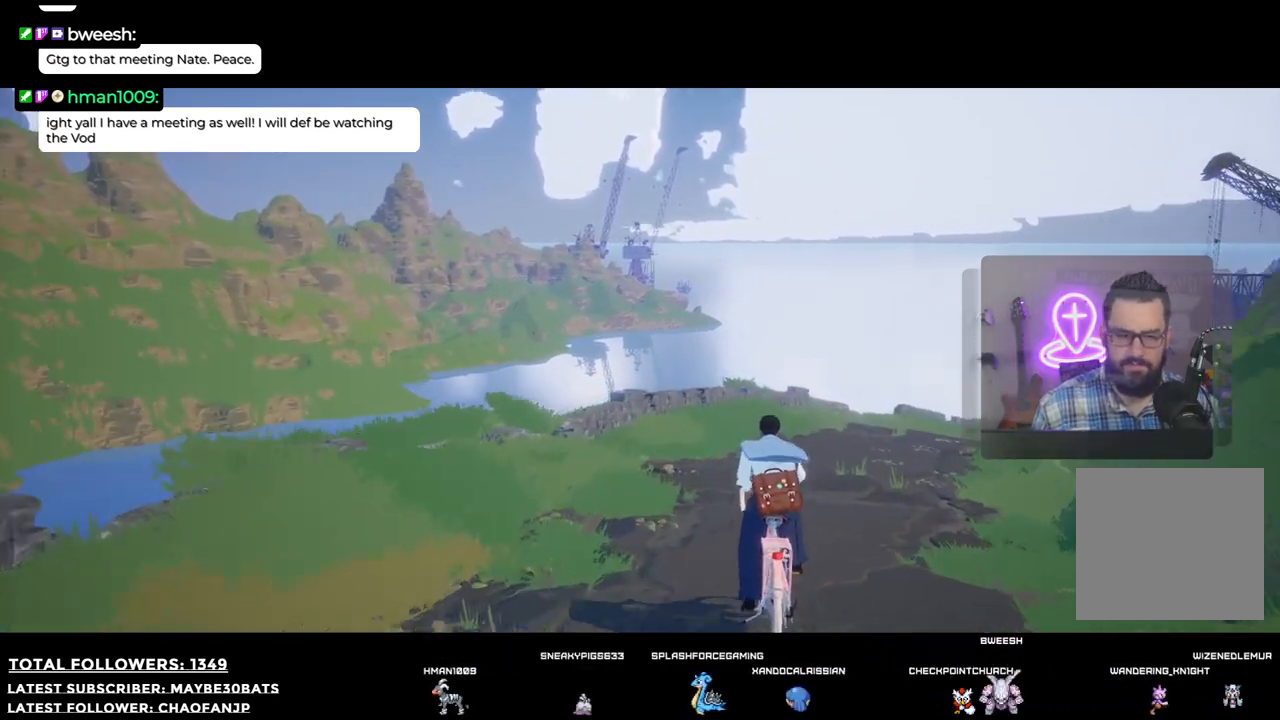
{"buttons": [], "left_stick": "up-right", "right_stick": "right", "events": [[184, "right_stick", "right"]]}
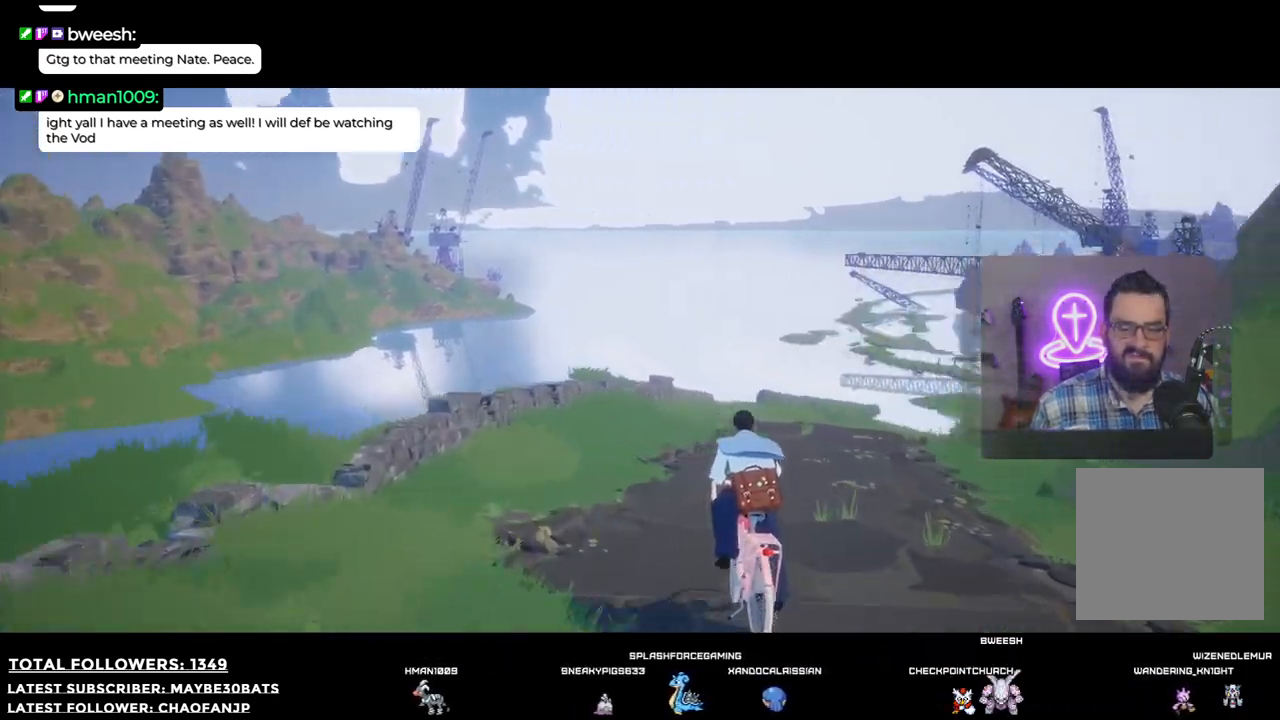
{"buttons": [], "left_stick": "up-right", "right_stick": "center", "events": [[238, "right_stick", "center"]]}
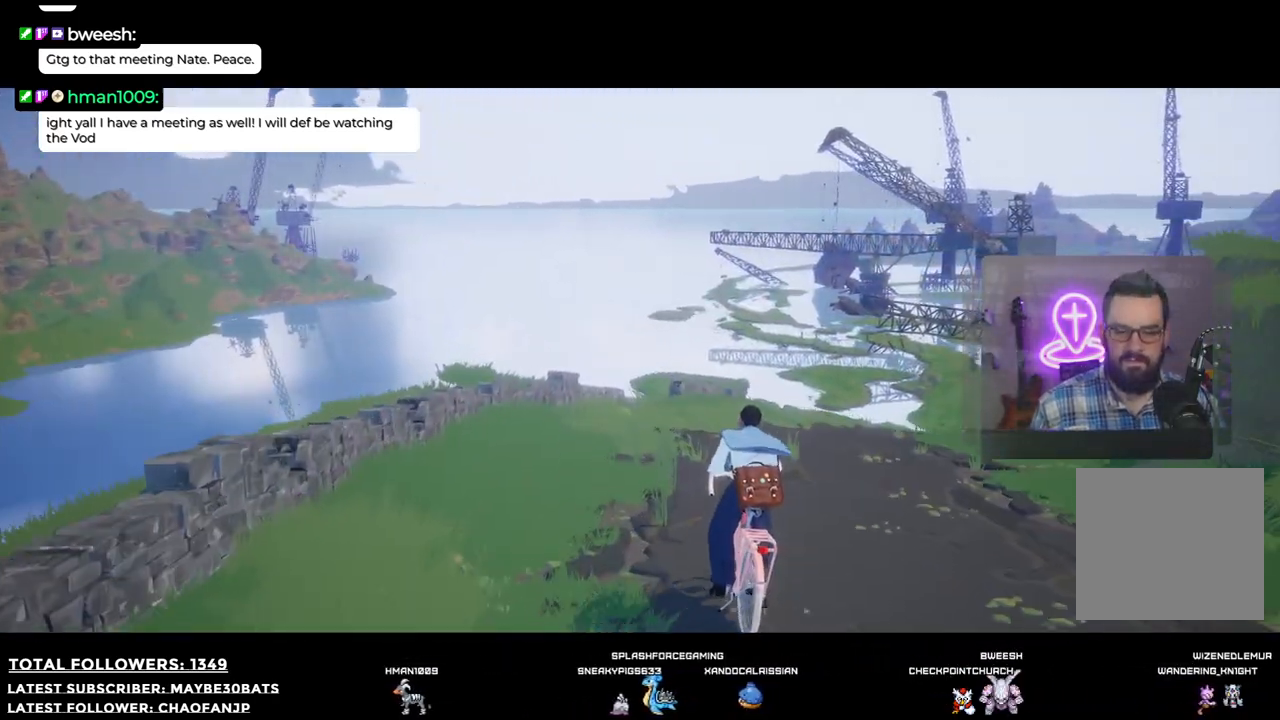
{"buttons": [], "left_stick": "up-right", "right_stick": "down-right", "events": [[92, "right_stick", "down-right"]]}
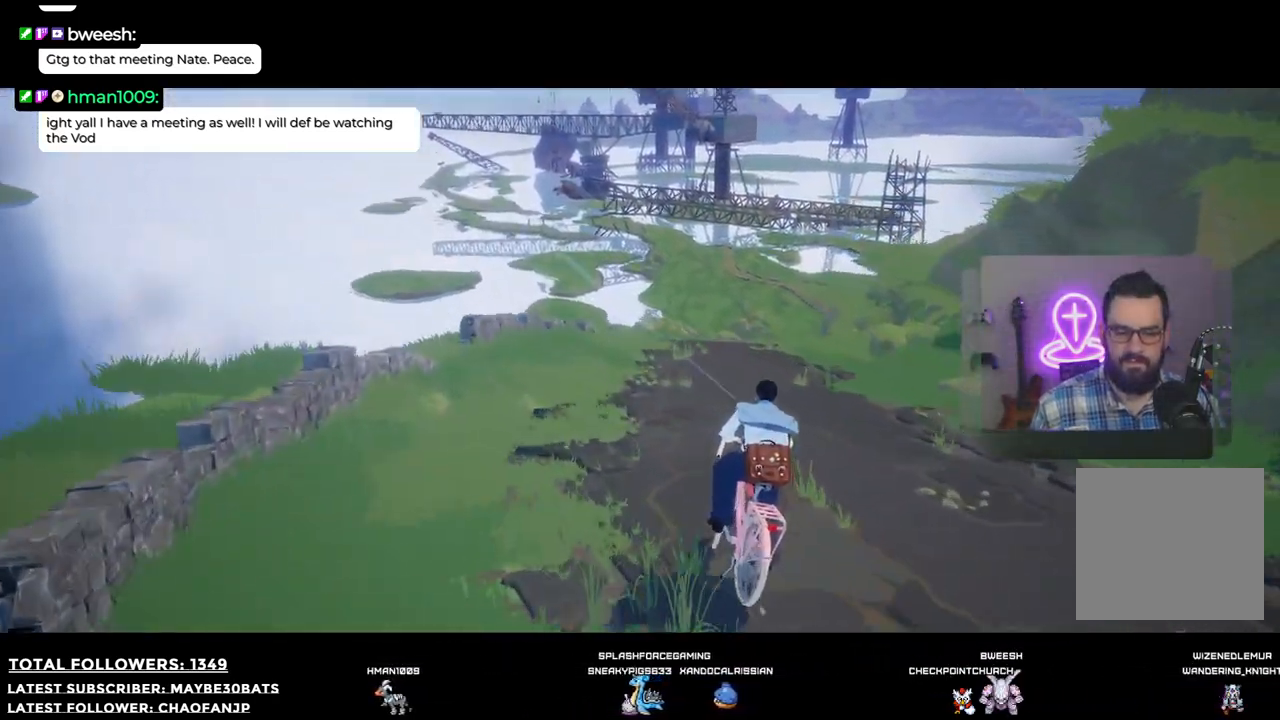
{"buttons": [], "left_stick": "up", "right_stick": "center", "events": [[238, "right_stick", "center"], [275, "left_stick", "up"]]}
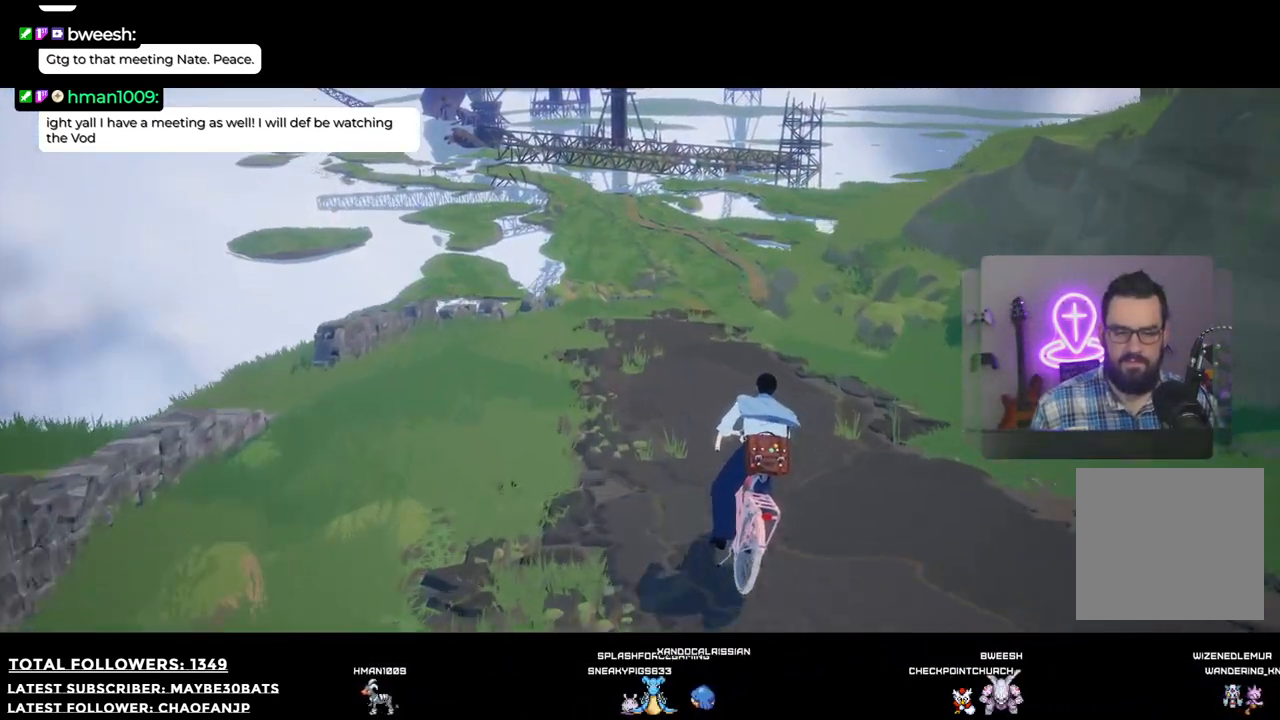
{"buttons": [], "left_stick": "up", "right_stick": "center", "events": [[92, "right_stick", "left"], [202, "right_stick", "up-left"], [312, "right_stick", "center"]]}
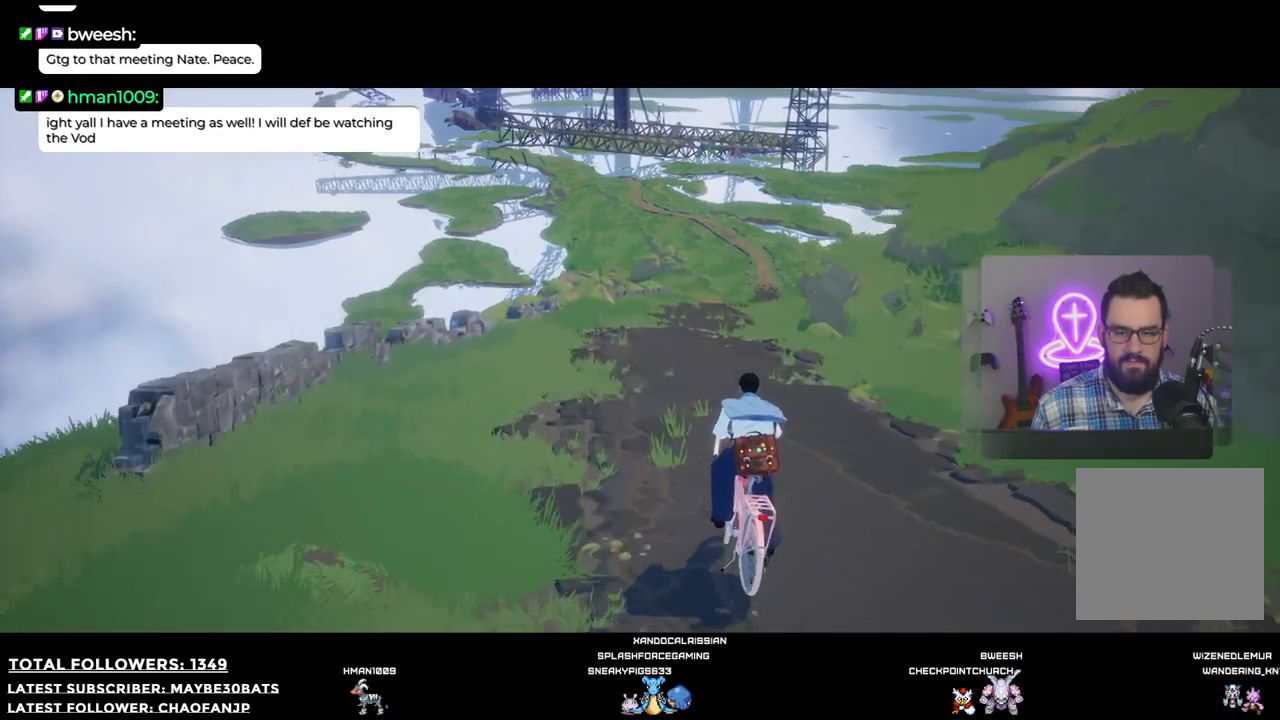
{"buttons": [], "left_stick": "up", "right_stick": "center", "events": []}
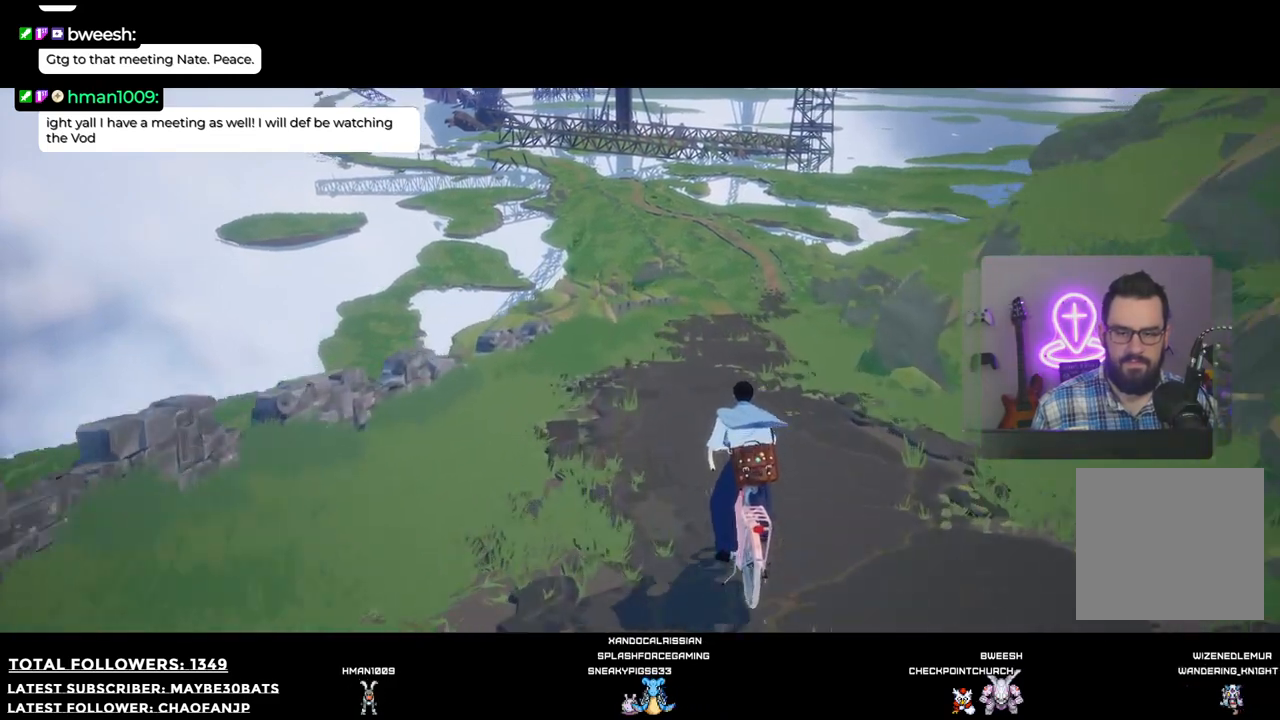
{"buttons": [], "left_stick": "up", "right_stick": "center", "events": []}
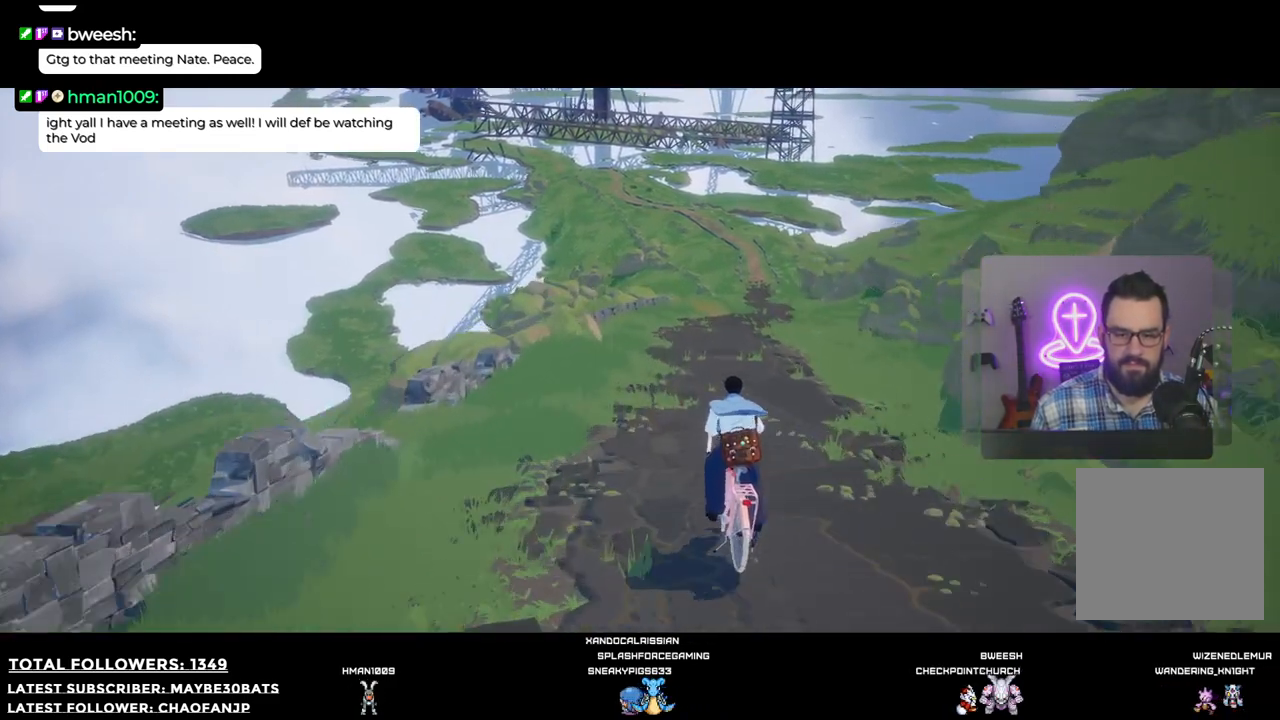
{"buttons": [], "left_stick": "up-right", "right_stick": "center", "events": [[55, "left_stick", "up-right"]]}
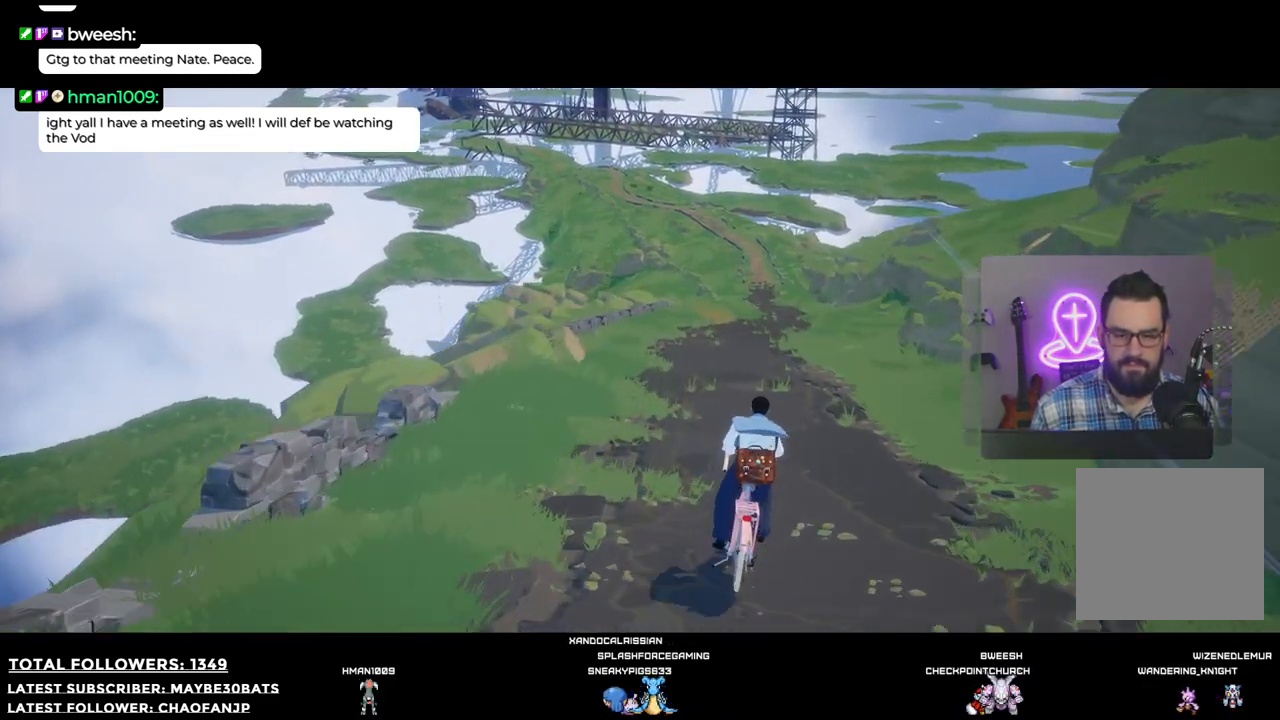
{"buttons": [], "left_stick": "up", "right_stick": "up", "events": [[19, "right_stick", "right"], [202, "right_stick", "center"], [257, "left_stick", "up"], [404, "right_stick", "up"]]}
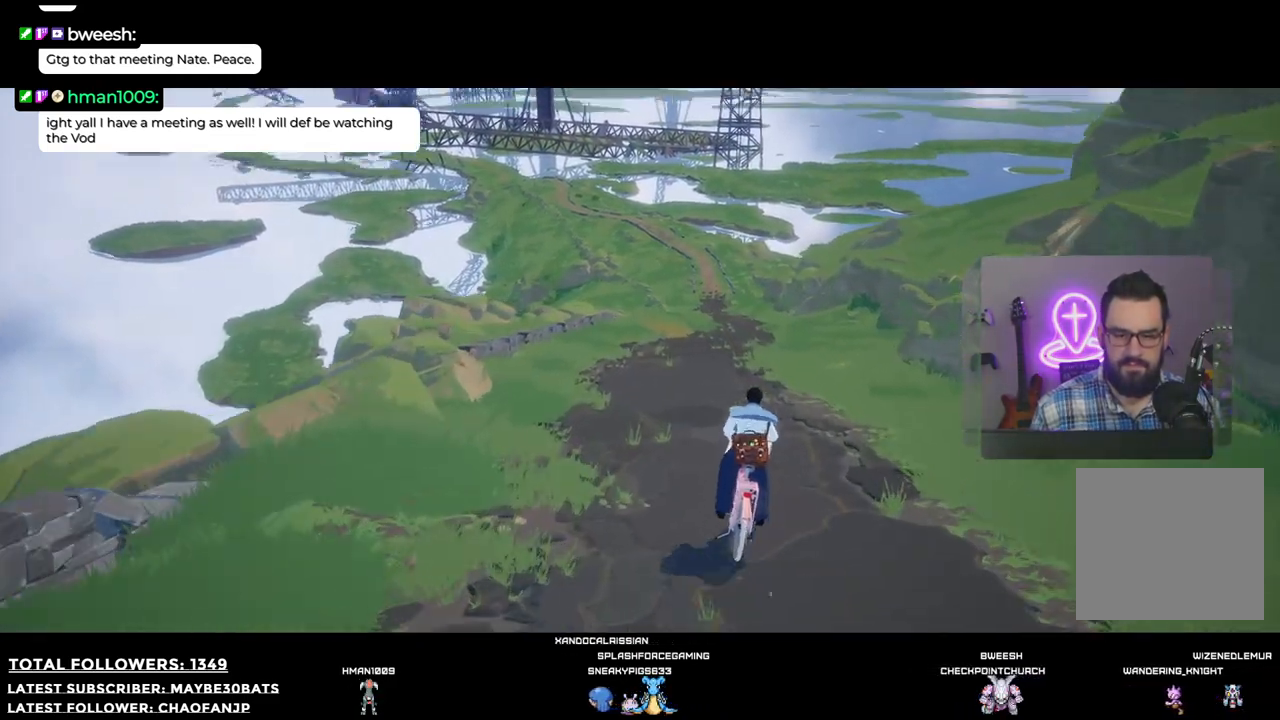
{"buttons": [], "left_stick": "up", "right_stick": "center", "events": [[220, "right_stick", "center"]]}
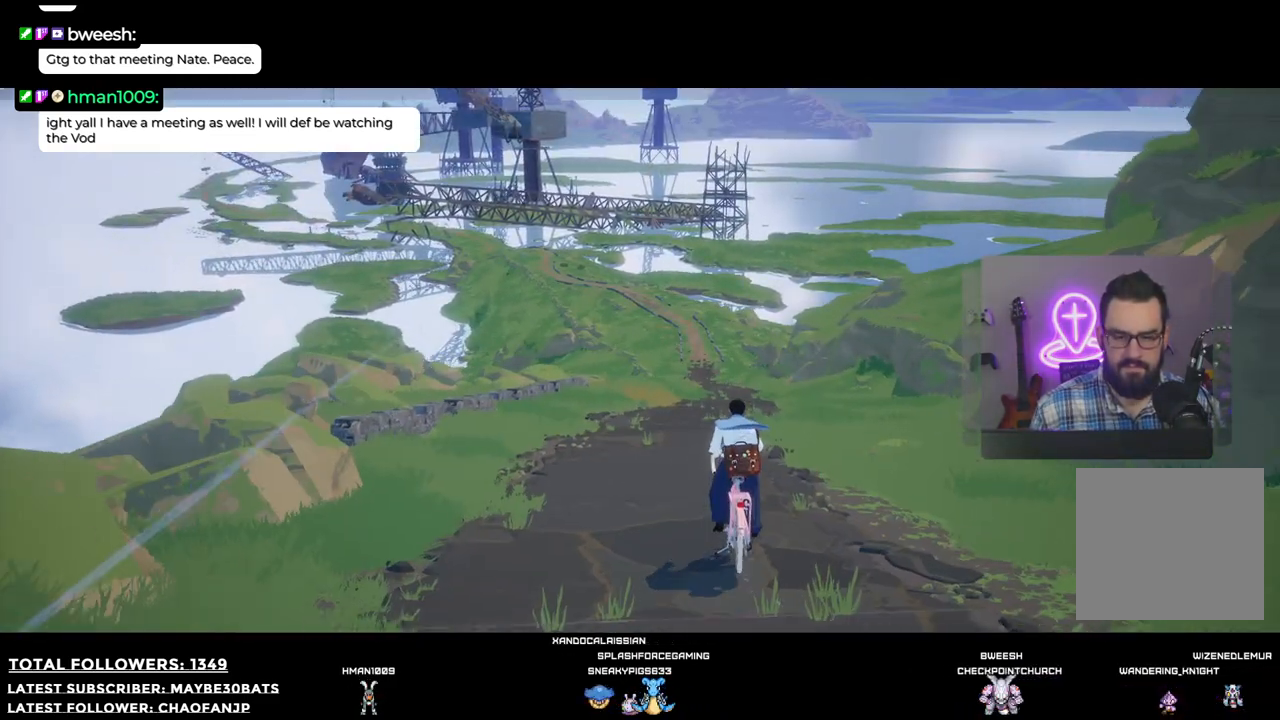
{"buttons": [], "left_stick": "up", "right_stick": "center", "events": []}
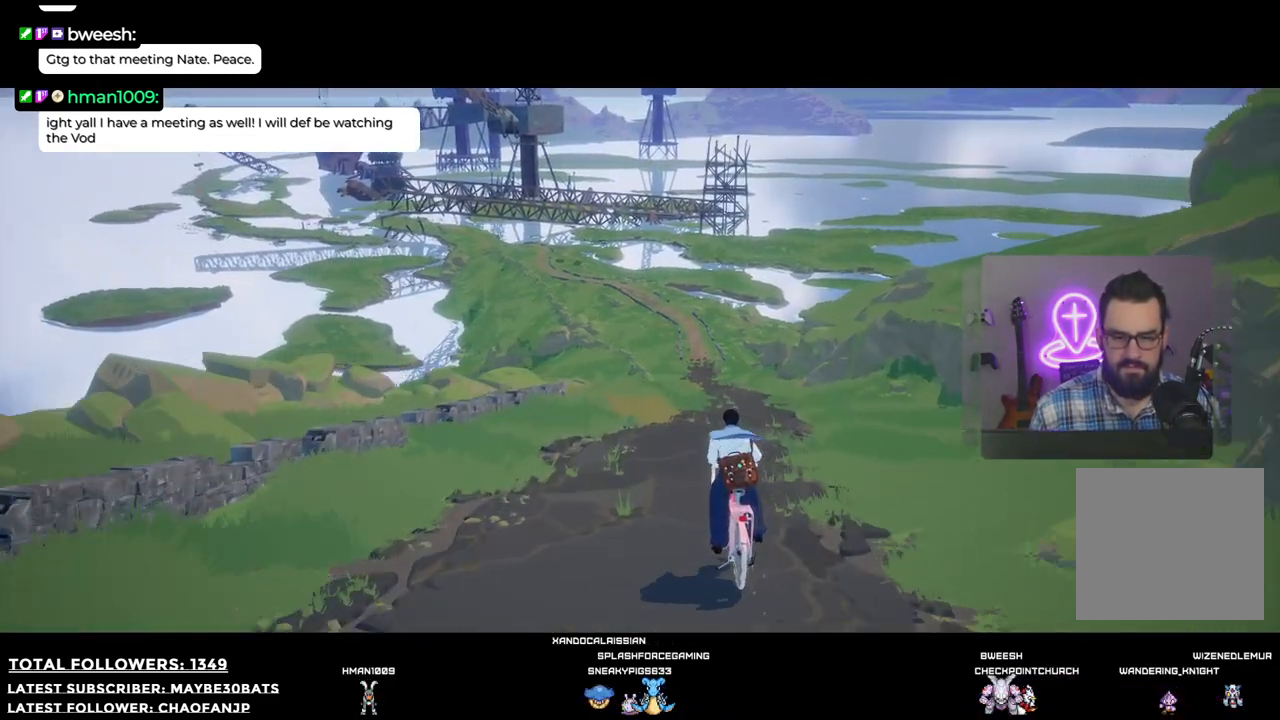
{"buttons": [], "left_stick": "up", "right_stick": "right", "events": [[477, "right_stick", "right"]]}
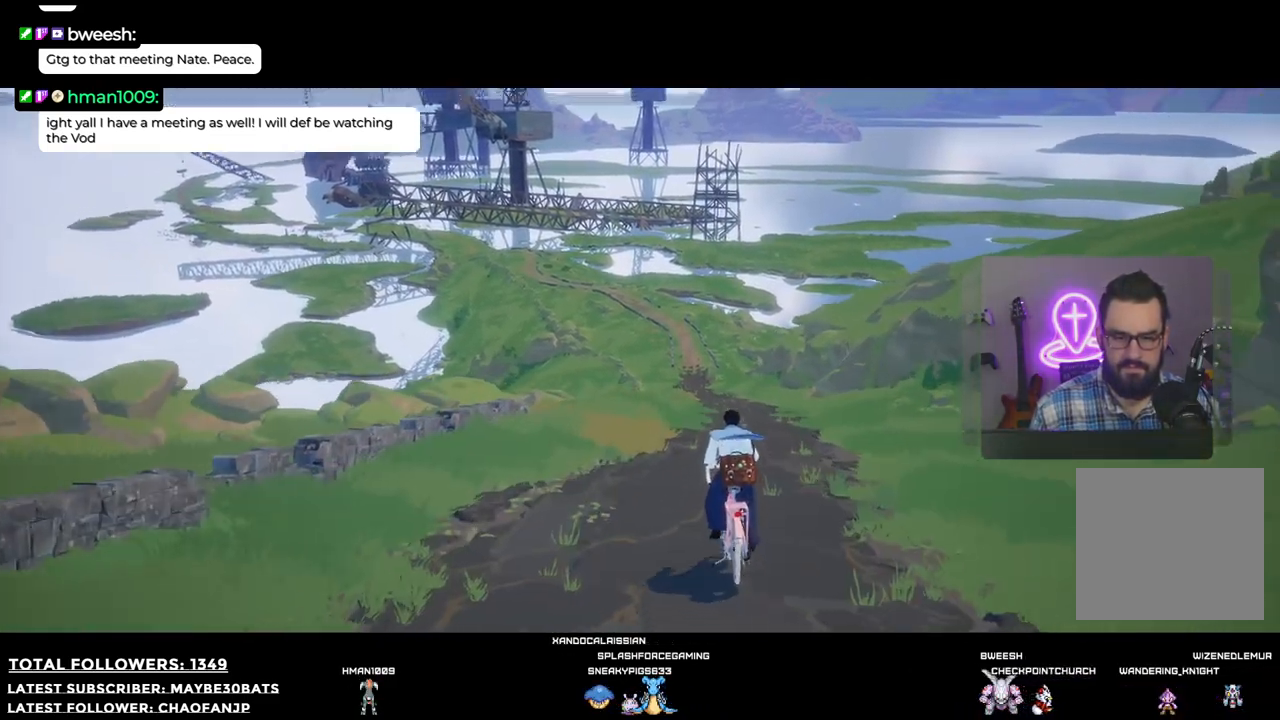
{"buttons": [], "left_stick": "up-right", "right_stick": "center", "events": [[19, "left_stick", "up-right"], [129, "right_stick", "center"]]}
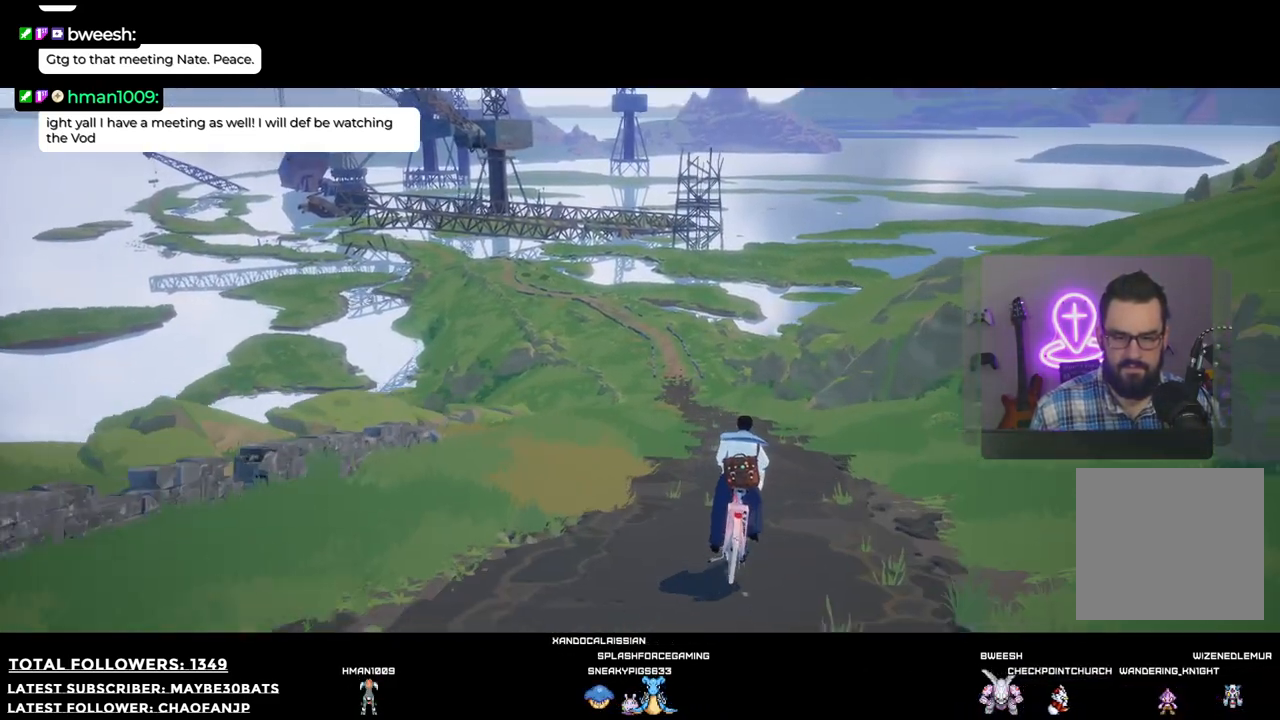
{"buttons": [], "left_stick": "up", "right_stick": "left", "events": [[128, "left_stick", "up"], [403, "right_stick", "left"]]}
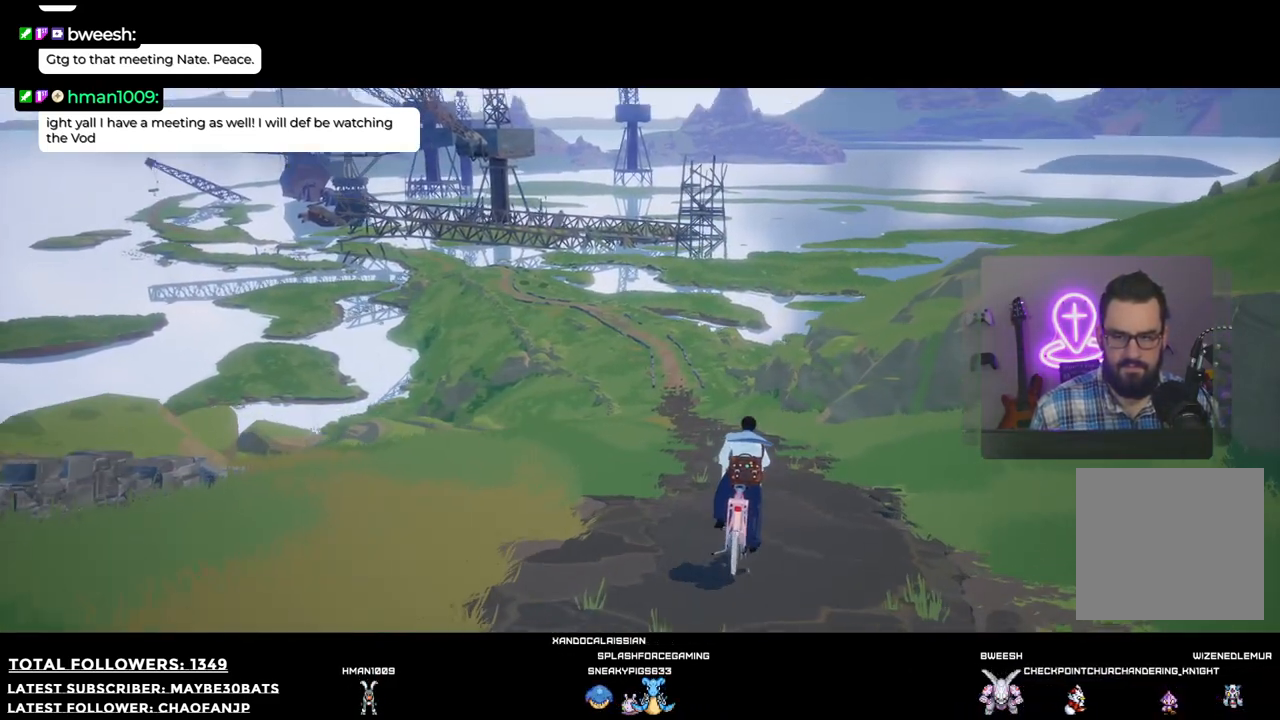
{"buttons": [], "left_stick": "up", "right_stick": "center", "events": [[73, "right_stick", "center"]]}
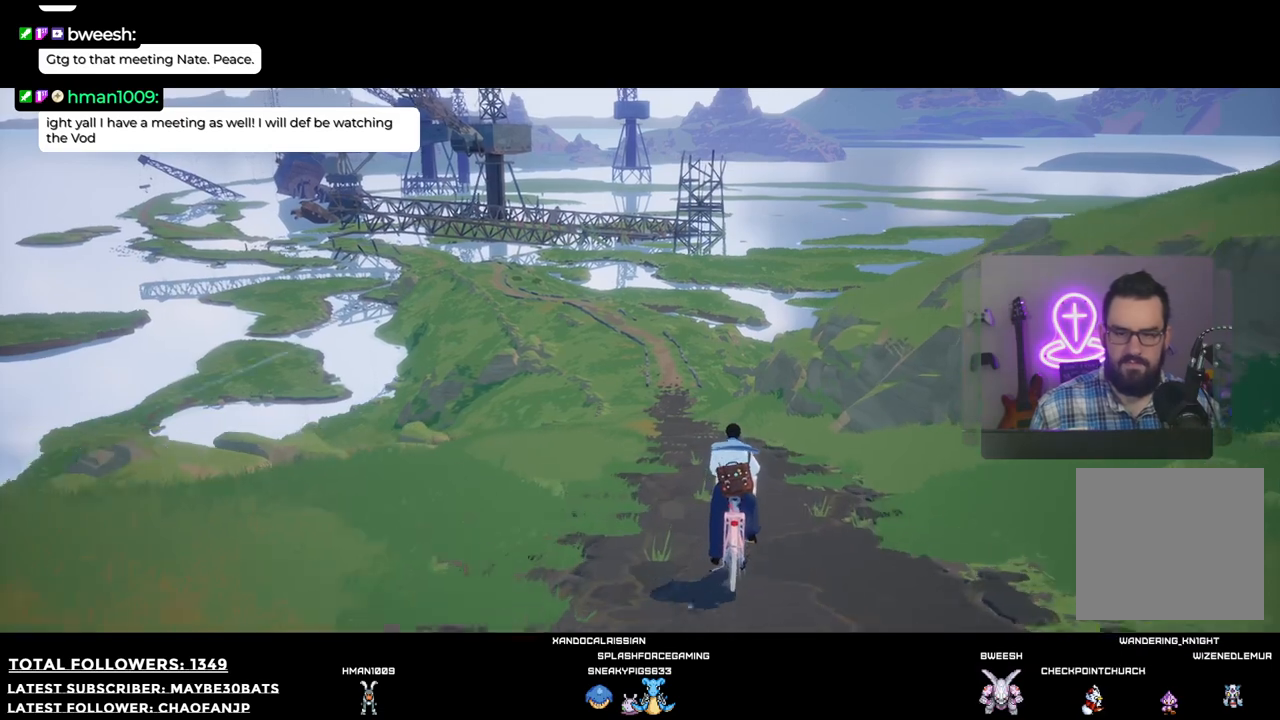
{"buttons": [], "left_stick": "up", "right_stick": "center", "events": [[110, "right_stick", "left"], [202, "right_stick", "center"]]}
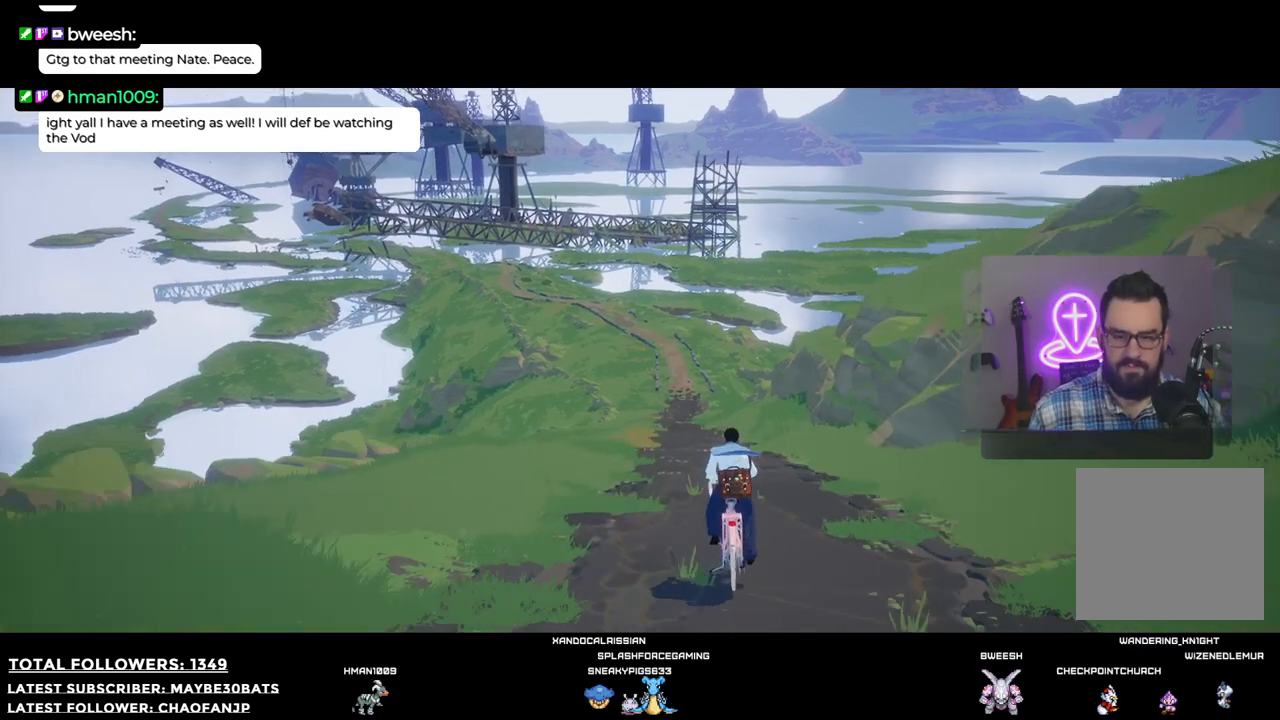
{"buttons": [], "left_stick": "up", "right_stick": "center", "events": []}